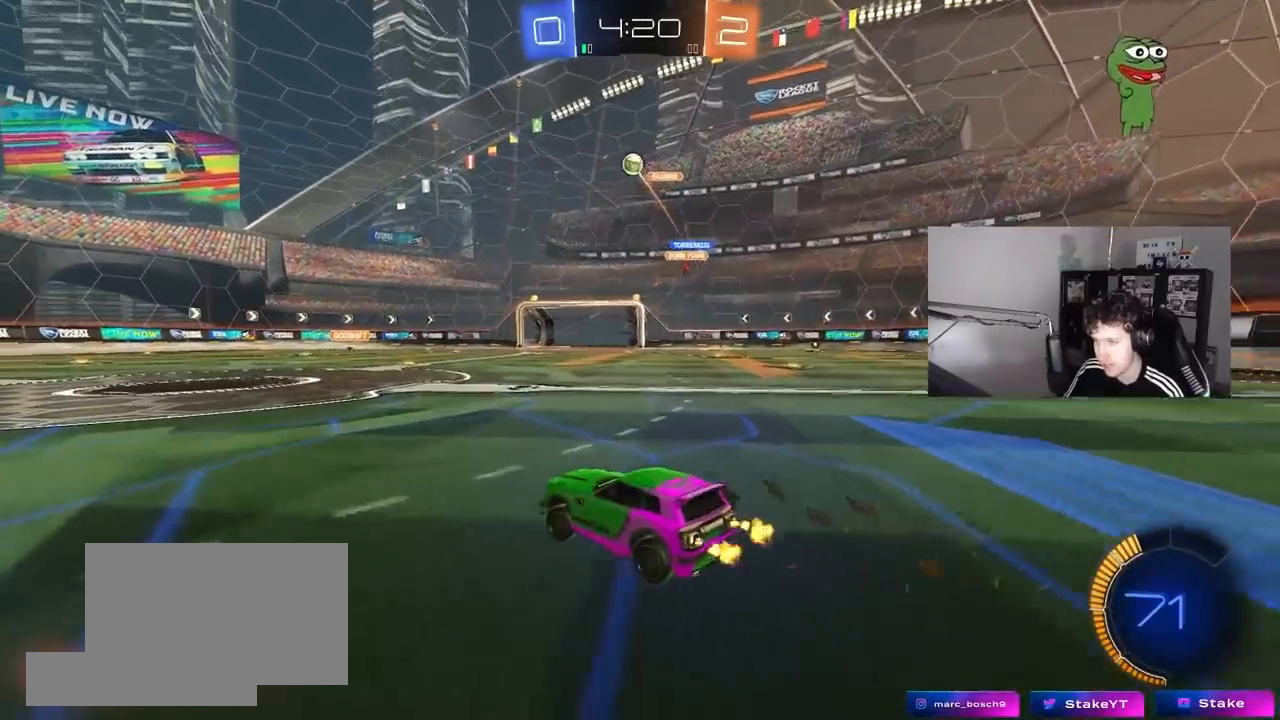
Gameplay with keyboard and mouse; each line is a JSON object with the keys and mouse buttons held at the frame after it. "events" lists presses ("down") and releases ("up") of "1", "2", "3", "4", "5", "a", "alt", "c", "caps_lock", "ctrl", "d", "e", "f", "g", "q", "r", "s", "shift", "space", "t", "tab", "v", "w", "x", "z", "mouse_left", "mouse_wheel" and "mouse_right" between this image and that frame as [ms after this image, input, new state], when the widget could be followed in between. "mouse_left", "mouse_wheel", "mouse_right" = the "left", "wheel", "right" buttons of the "mouse" list. No other keys are recorded. "wheel" means that the mouse wheel is clicked or scrolled. "mouse_move" is the direction in which the mouse moves at that frame (one of eight, or "still"), when it could be read.
{"keys": ["a", "w"], "mouse": [], "mouse_move": "still", "events": []}
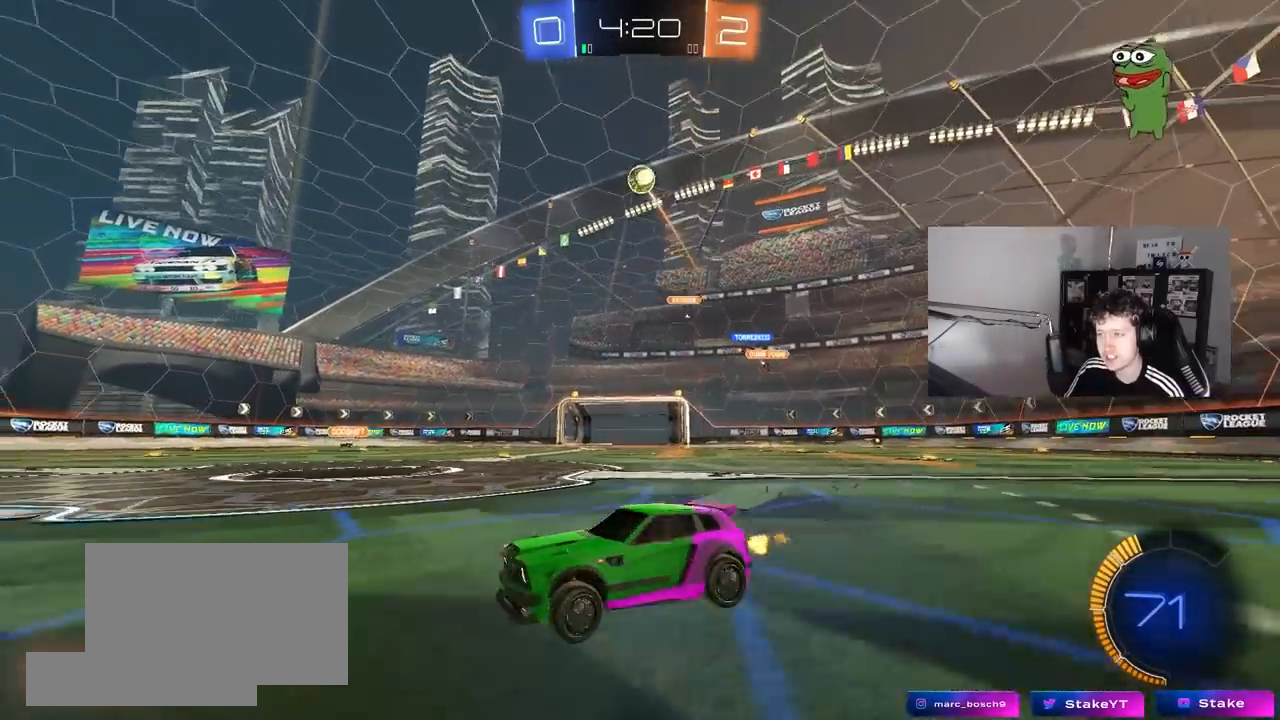
{"keys": ["a", "s", "shift"], "mouse": ["left"], "mouse_move": "still", "events": [[117, "mouse_left", "down"], [167, "a", "up"], [167, "mouse_right", "down"], [250, "a", "down"], [250, "mouse_right", "up"], [250, "shift", "down"], [350, "mouse_right", "down"], [400, "s", "down"], [450, "w", "up"], [500, "mouse_right", "up"]]}
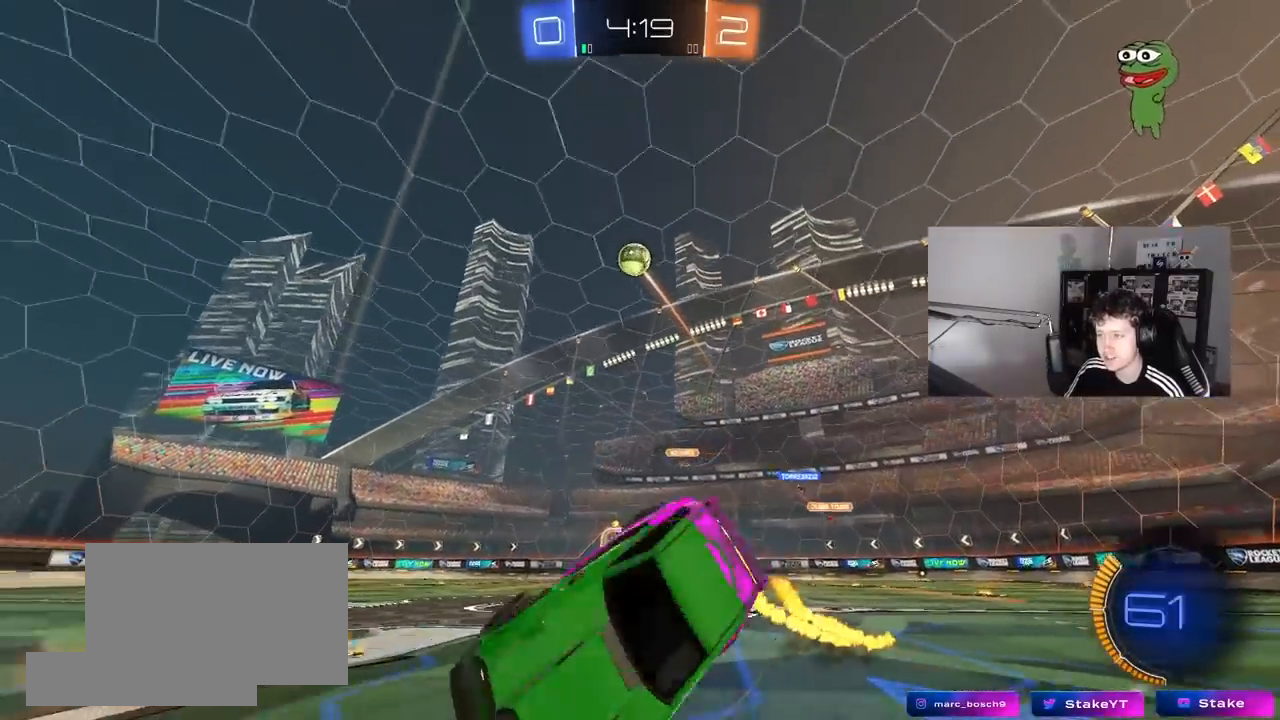
{"keys": ["a", "s", "shift"], "mouse": [], "mouse_move": "still", "events": [[183, "s", "up"], [267, "mouse_left", "up"], [317, "s", "down"]]}
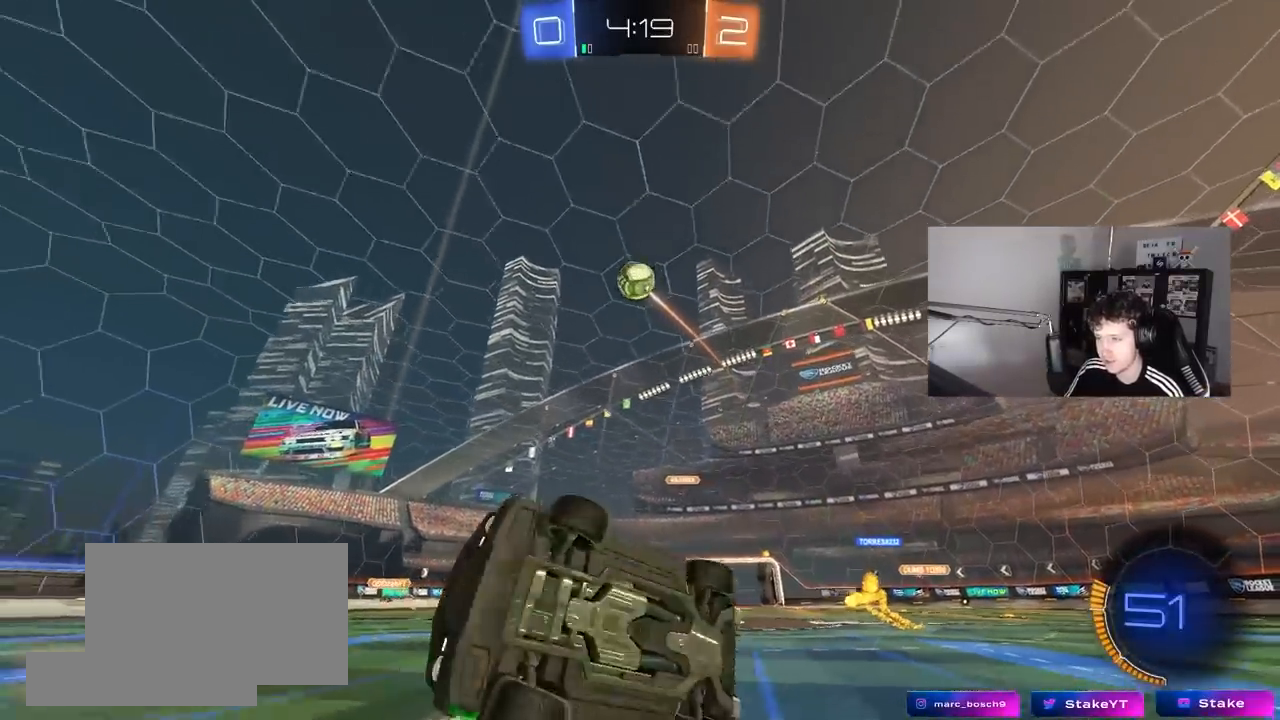
{"keys": ["s"], "mouse": [], "mouse_move": "still", "events": [[100, "s", "up"], [100, "shift", "up"], [200, "a", "up"], [433, "s", "down"]]}
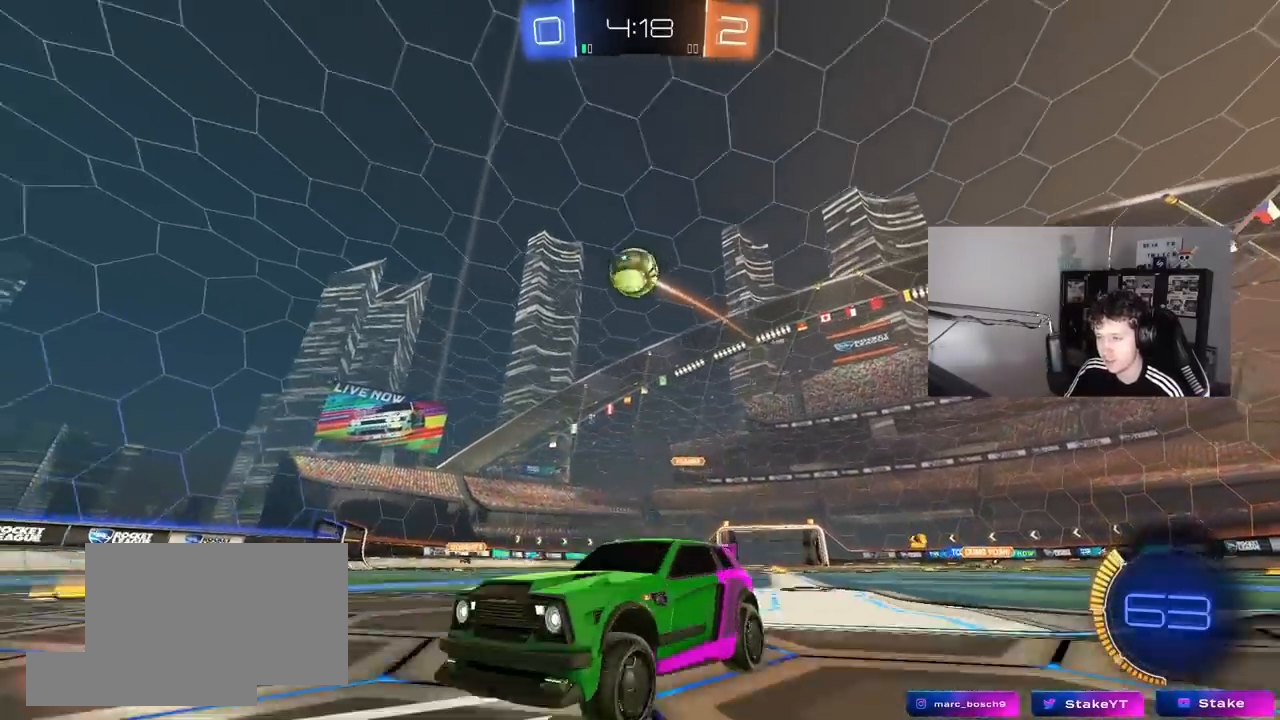
{"keys": ["d", "w"], "mouse": [], "mouse_move": "still", "events": [[67, "s", "up"], [117, "d", "down"], [250, "w", "down"], [300, "d", "up"], [483, "d", "down"]]}
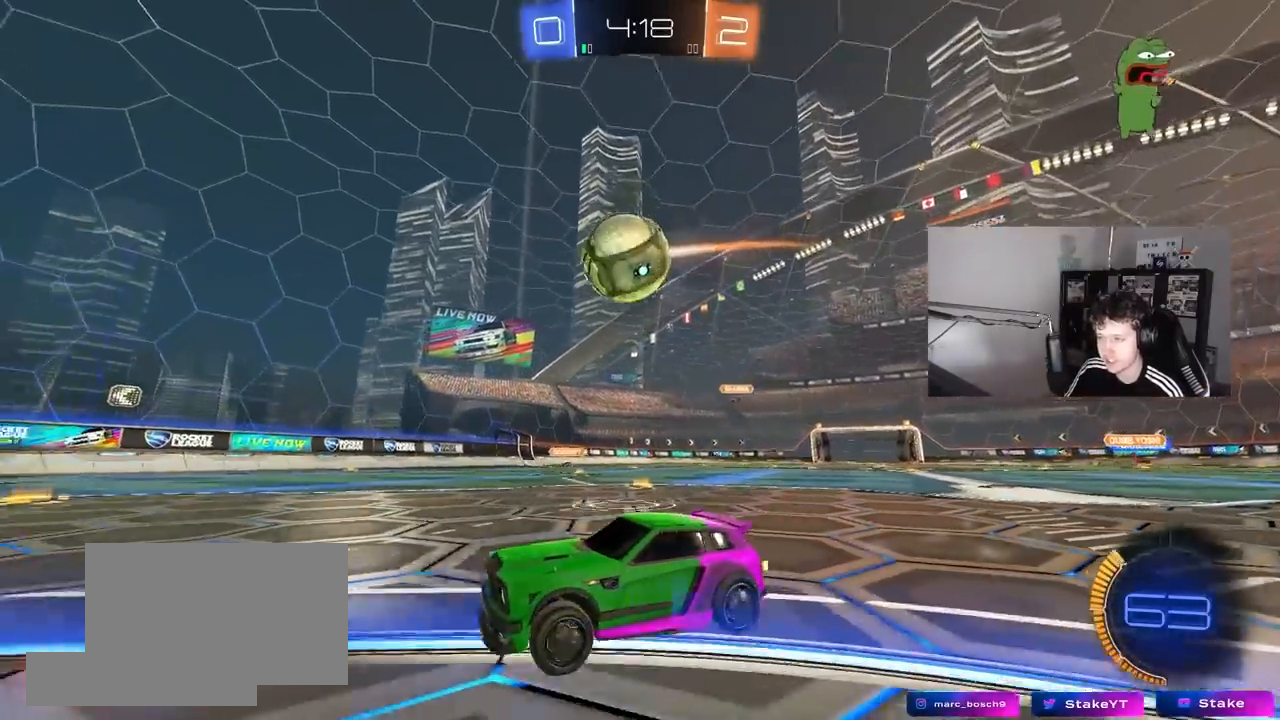
{"keys": ["w"], "mouse": ["left"], "mouse_move": "still", "events": [[83, "shift", "down"], [133, "mouse_left", "down"], [183, "shift", "up"], [417, "d", "up"], [450, "a", "down"], [500, "a", "up"]]}
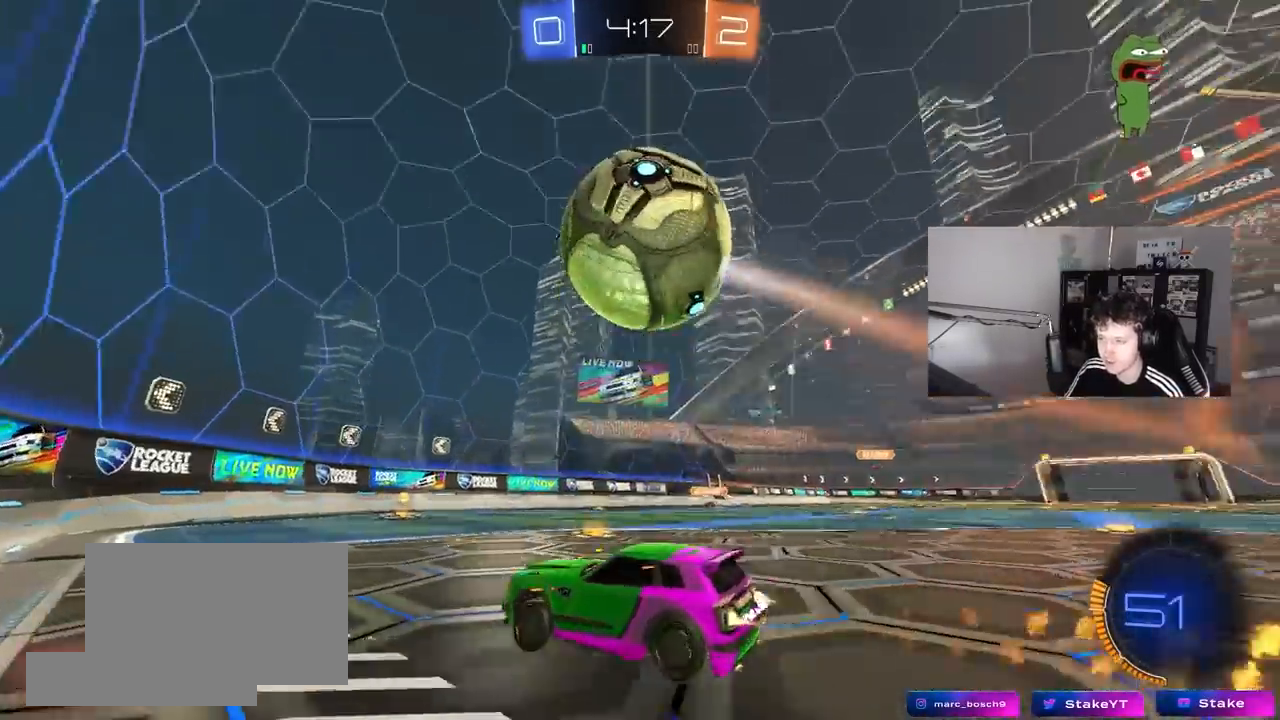
{"keys": ["w"], "mouse": [], "mouse_move": "still", "events": [[100, "a", "down"], [150, "mouse_left", "up"], [283, "a", "up"], [283, "mouse_left", "down"], [433, "mouse_left", "up"]]}
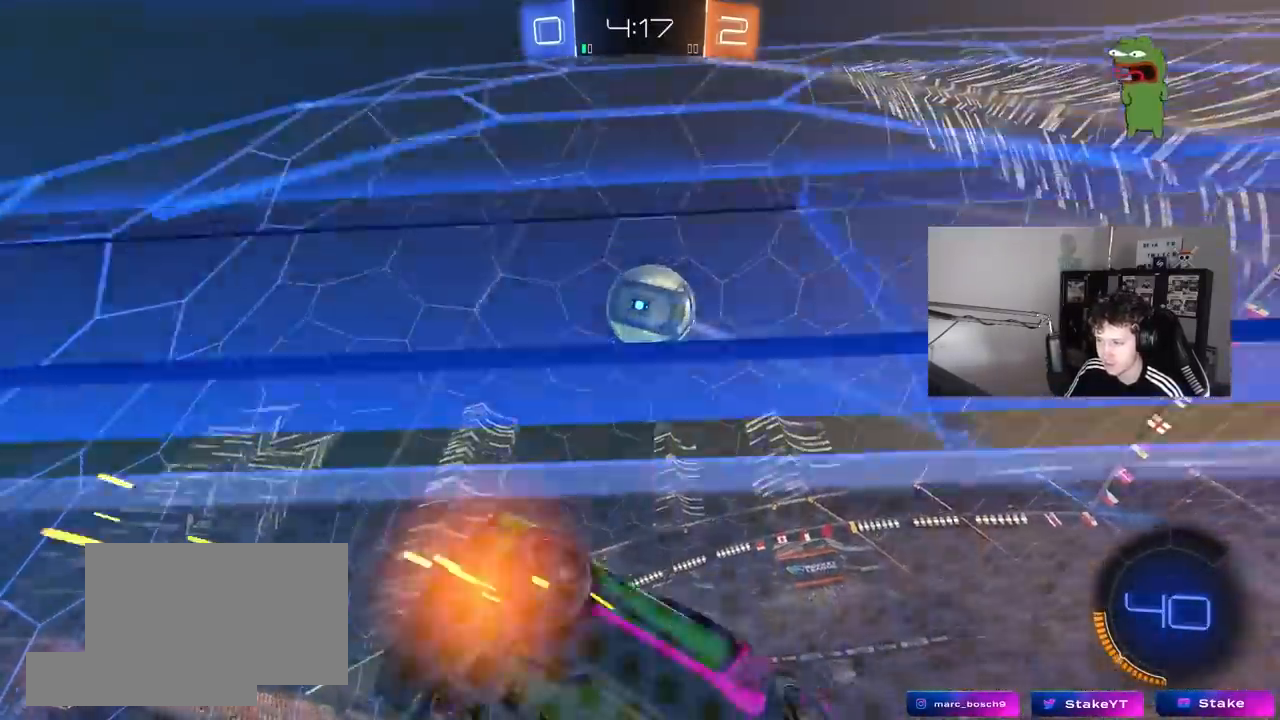
{"keys": ["a", "w"], "mouse": ["left"], "mouse_move": "still", "events": [[67, "d", "down"], [67, "mouse_left", "down"], [167, "d", "up"], [200, "a", "down"], [300, "mouse_left", "up"], [500, "mouse_left", "down"]]}
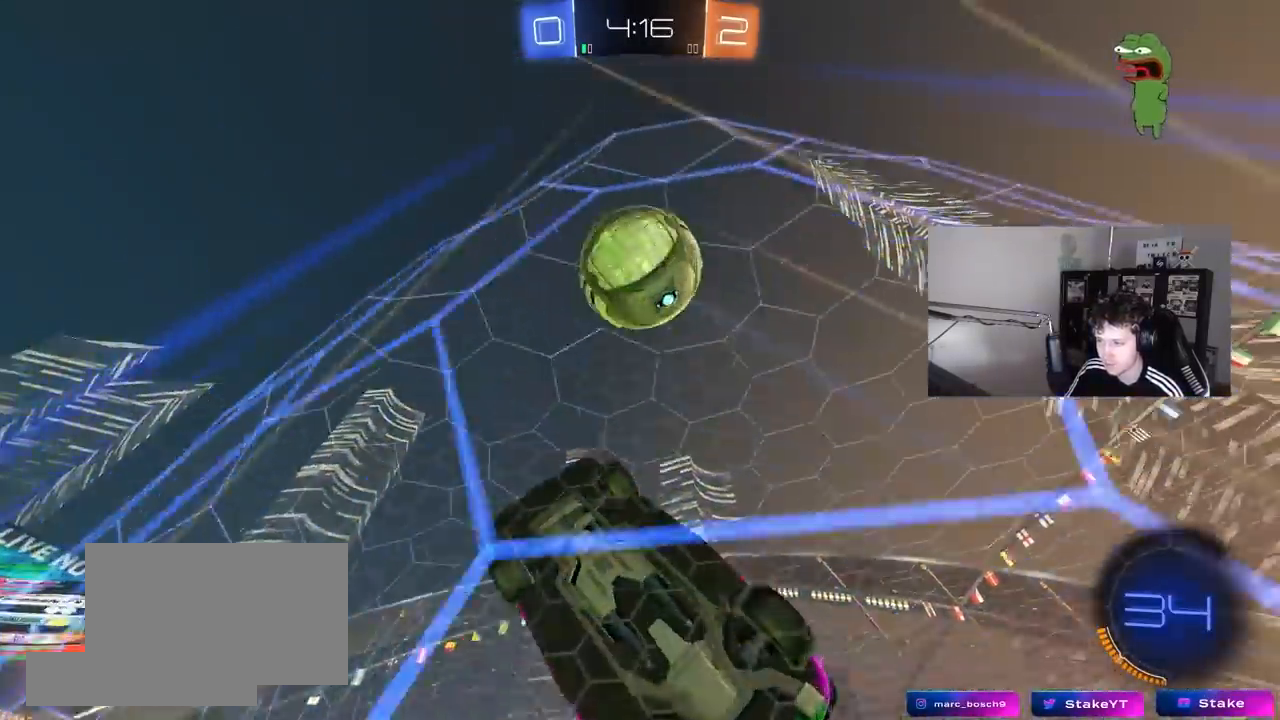
{"keys": ["d", "shift"], "mouse": [], "mouse_move": "up", "events": [[83, "a", "up"], [83, "mouse_right", "down"], [133, "w", "up"], [183, "d", "down"], [183, "mouse_right", "up"], [217, "shift", "down"], [267, "mouse_right", "down"], [417, "mouse_left", "up"], [417, "mouse_right", "up"]]}
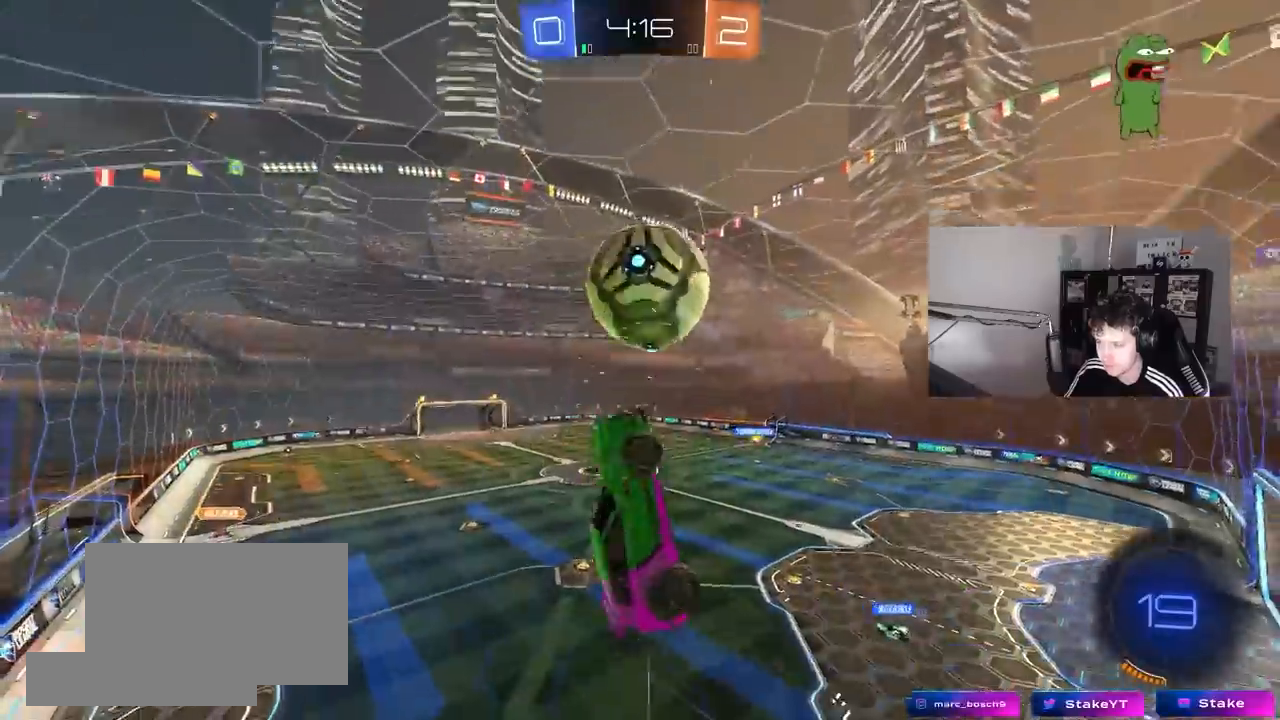
{"keys": ["d", "s"], "mouse": [], "mouse_move": "still", "events": [[100, "shift", "up"], [283, "s", "down"]]}
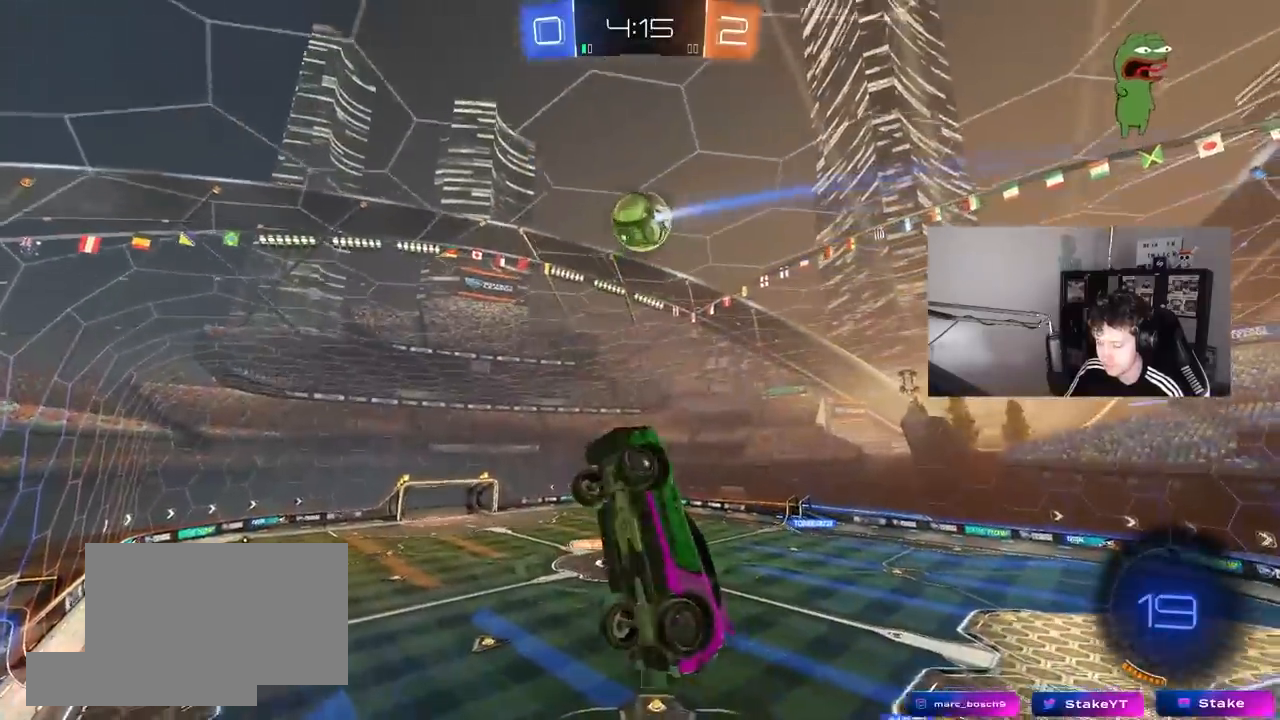
{"keys": ["d", "shift"], "mouse": [], "mouse_move": "still", "events": [[167, "shift", "down"], [350, "s", "up"]]}
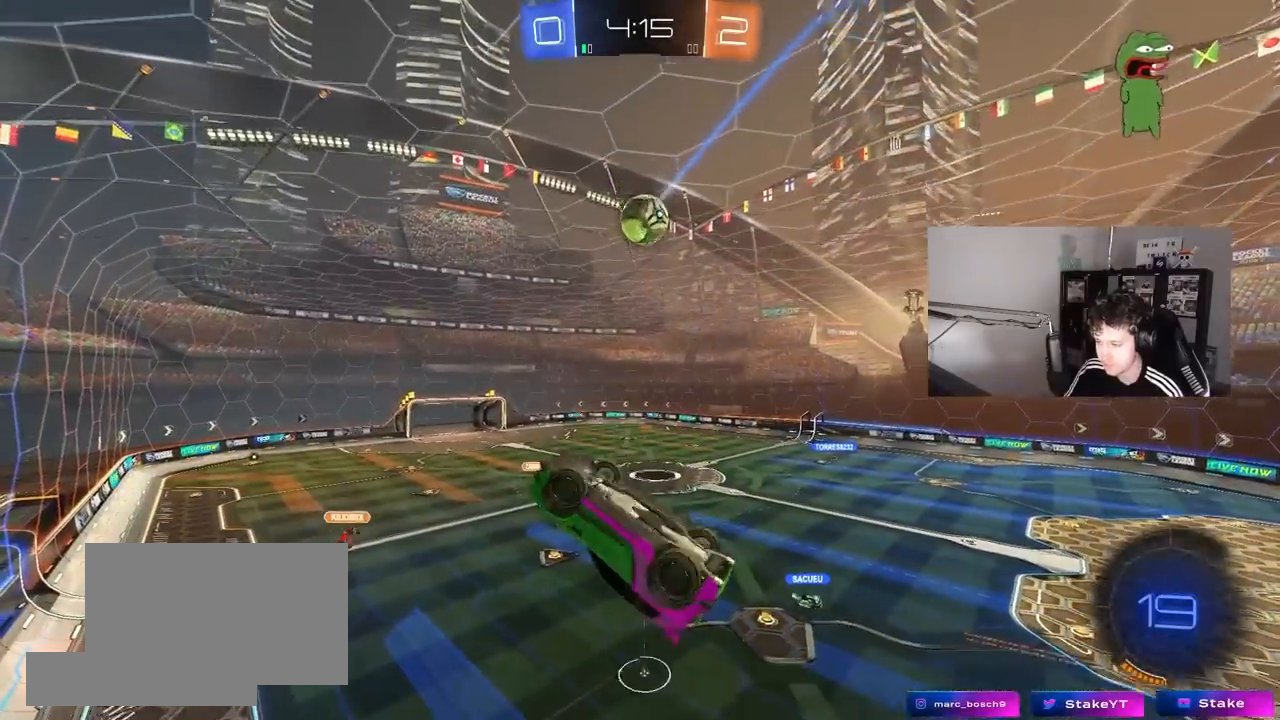
{"keys": [], "mouse": [], "mouse_move": "still", "events": [[33, "w", "down"], [317, "d", "up"], [317, "shift", "up"], [367, "a", "down"], [467, "a", "up"], [467, "w", "up"]]}
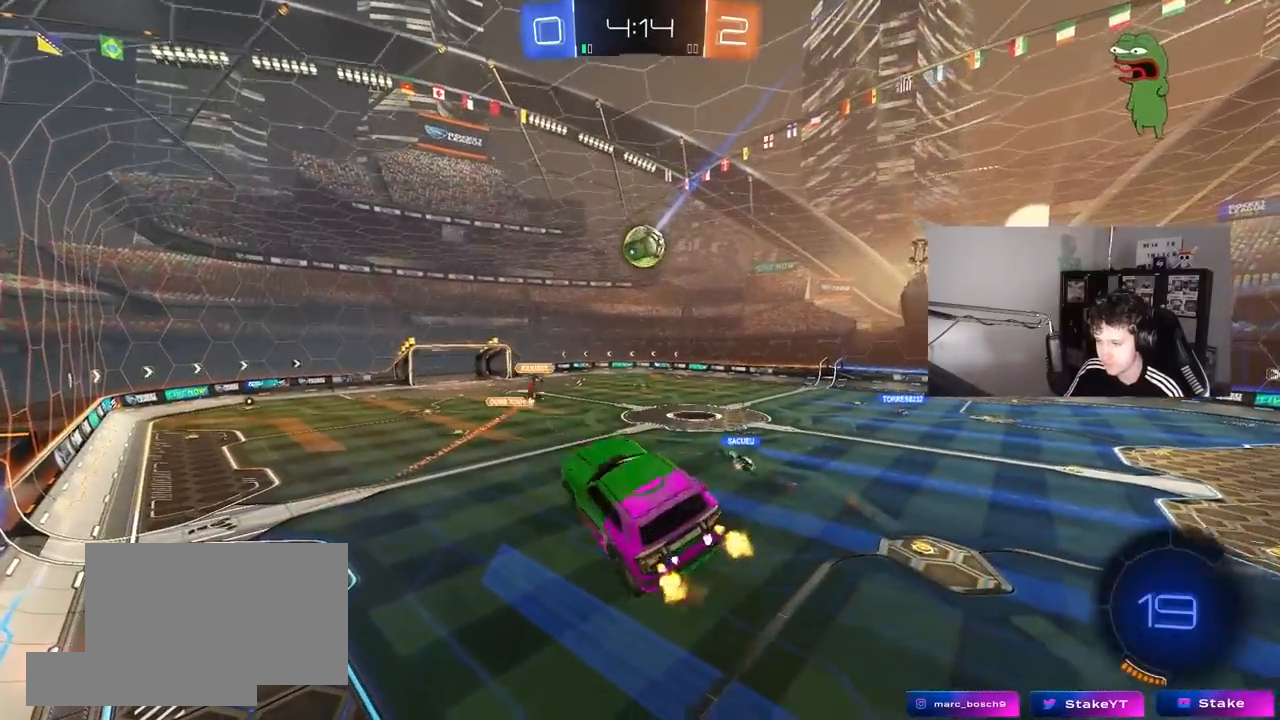
{"keys": ["d"], "mouse": [], "mouse_move": "still", "events": [[200, "a", "down"], [333, "a", "up"], [467, "d", "down"]]}
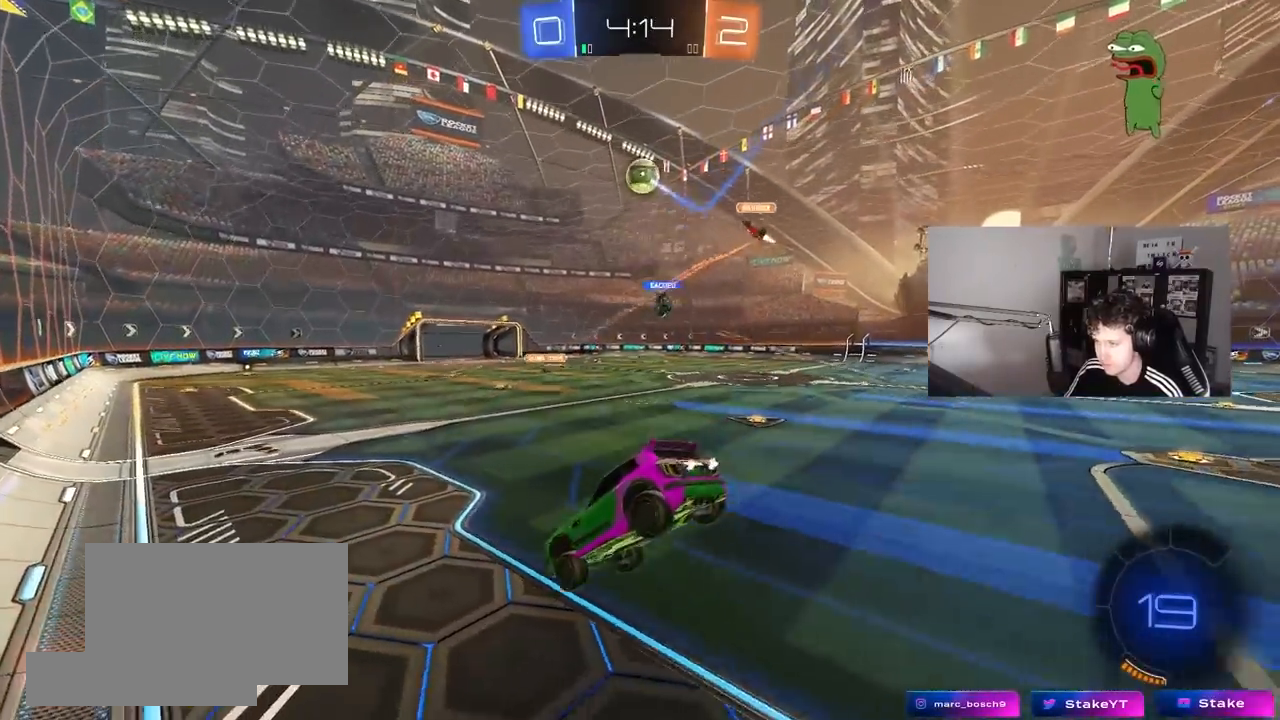
{"keys": ["d", "w"], "mouse": [], "mouse_move": "still", "events": [[250, "w", "down"], [400, "shift", "down"], [483, "shift", "up"]]}
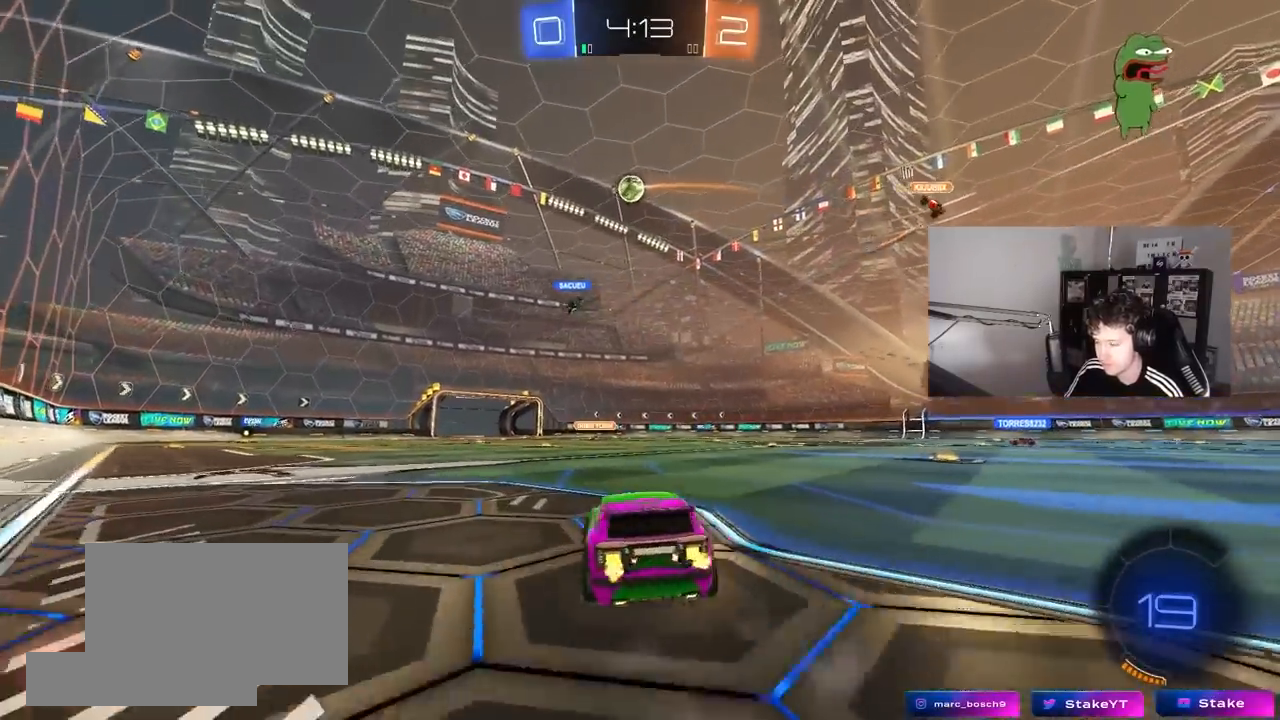
{"keys": ["d", "w"], "mouse": [], "mouse_move": "right", "events": [[183, "d", "up"], [233, "a", "down"], [367, "a", "up"], [367, "mouse_right", "down"], [417, "d", "down"], [417, "mouse_right", "up"]]}
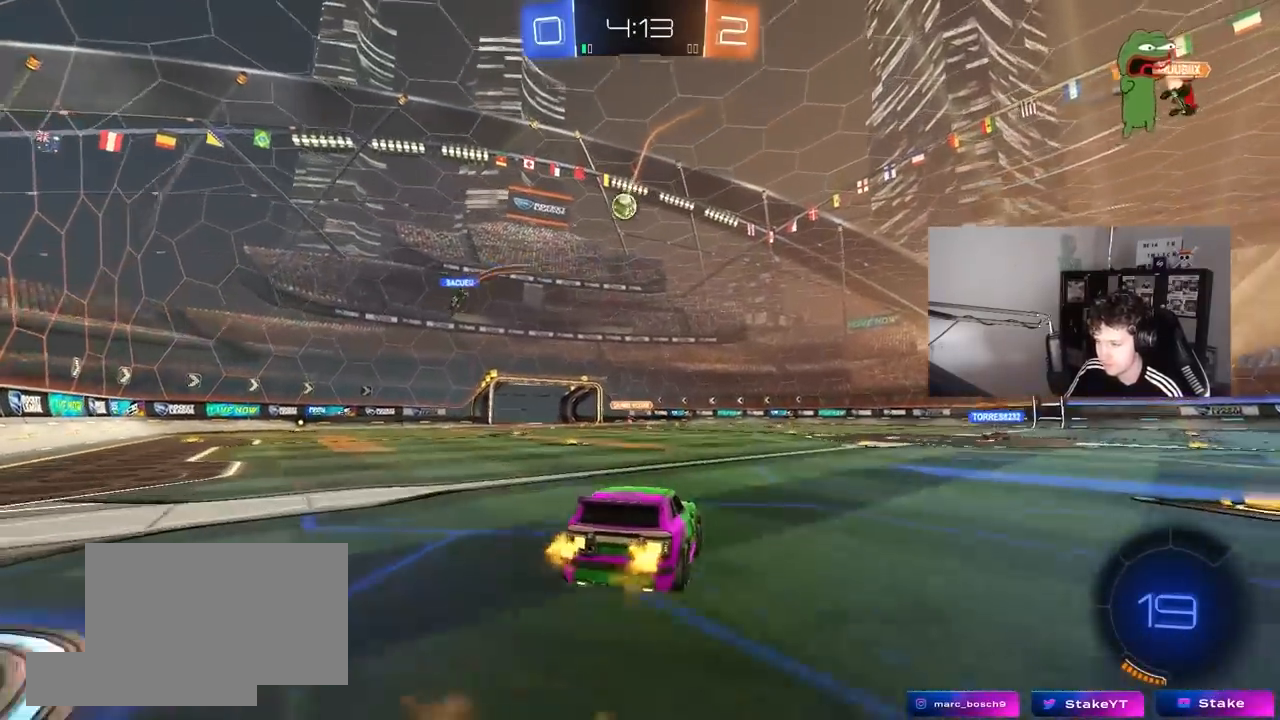
{"keys": ["a", "d", "s"], "mouse": [], "mouse_move": "still", "events": [[50, "d", "up"], [50, "w", "up"], [233, "a", "down"], [233, "s", "down"], [483, "d", "down"]]}
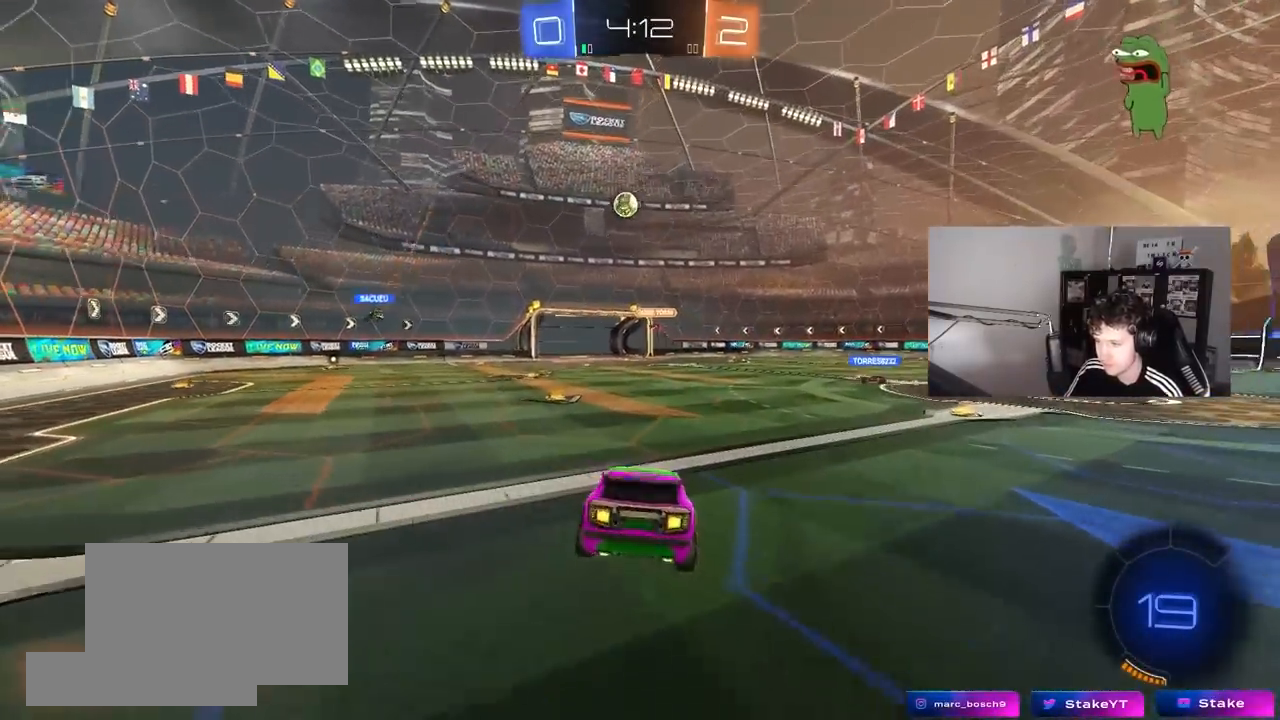
{"keys": ["w"], "mouse": ["right"], "mouse_move": "still", "events": [[67, "a", "up"], [67, "s", "up"], [217, "d", "up"], [350, "w", "down"], [483, "mouse_right", "down"]]}
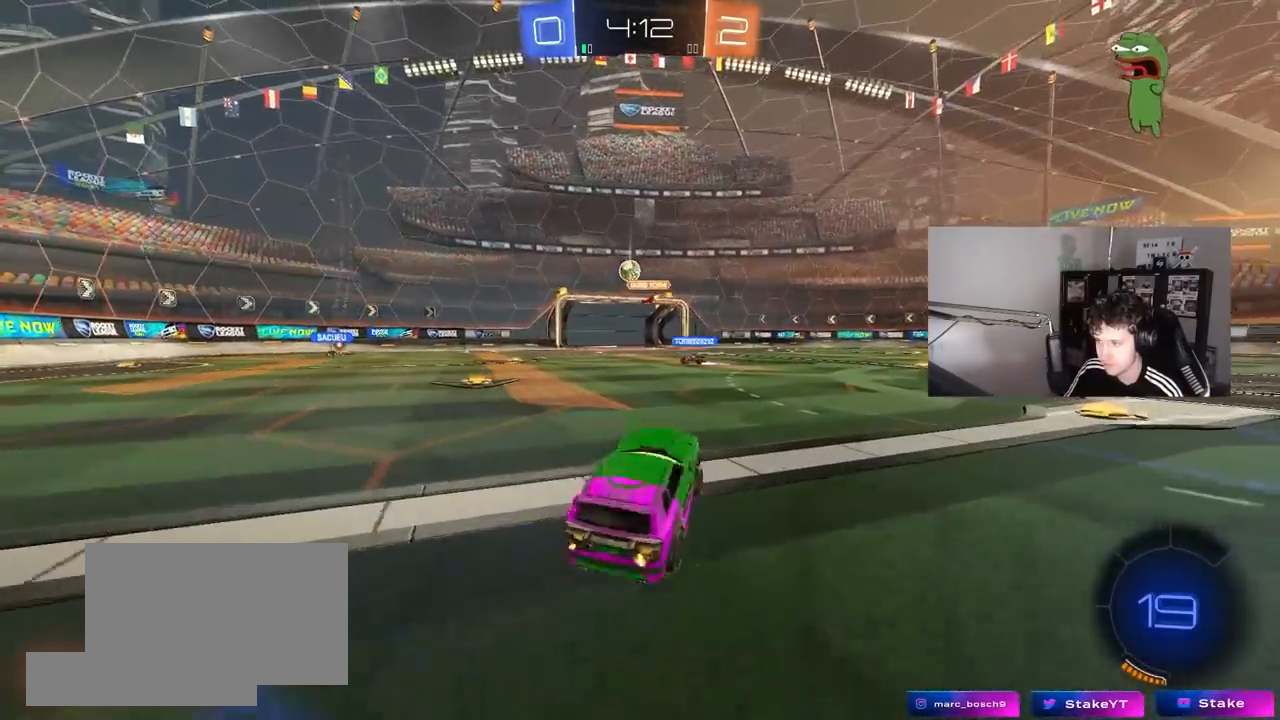
{"keys": ["a", "w"], "mouse": [], "mouse_move": "still", "events": [[33, "a", "down"], [183, "mouse_right", "up"]]}
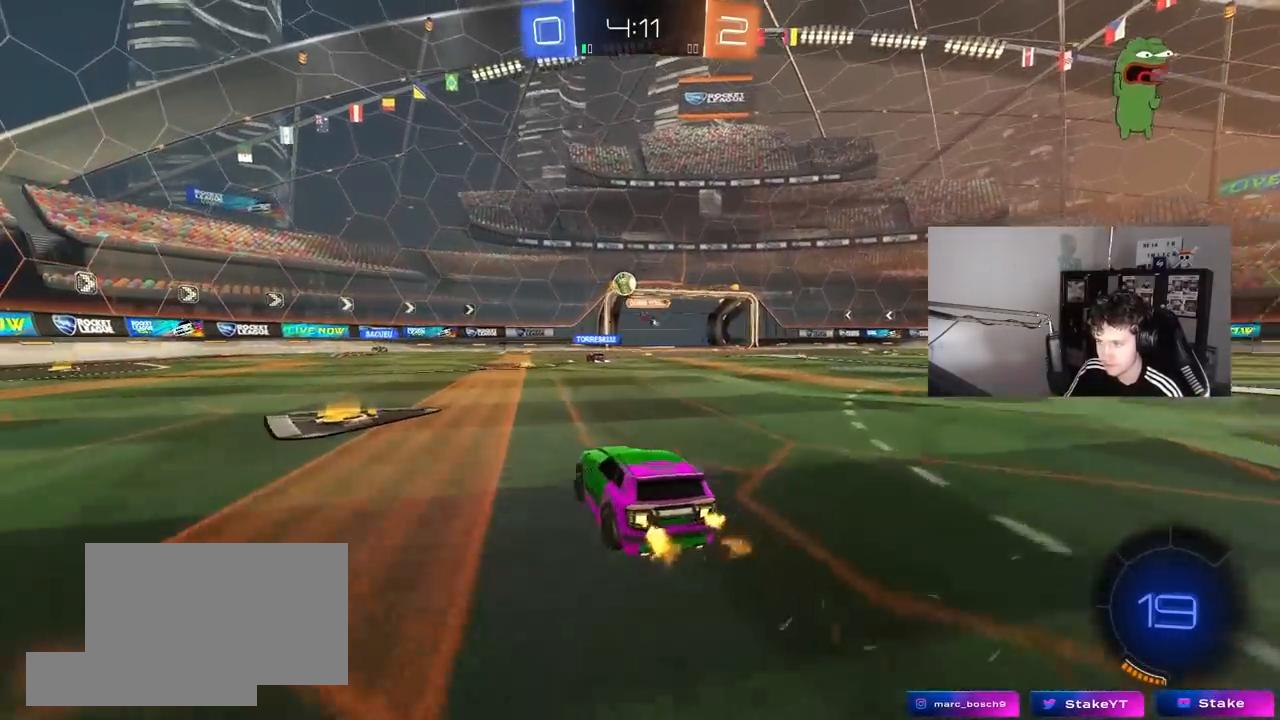
{"keys": ["d", "w"], "mouse": ["left"], "mouse_move": "still", "events": [[250, "a", "up"], [283, "d", "down"], [333, "mouse_left", "down"]]}
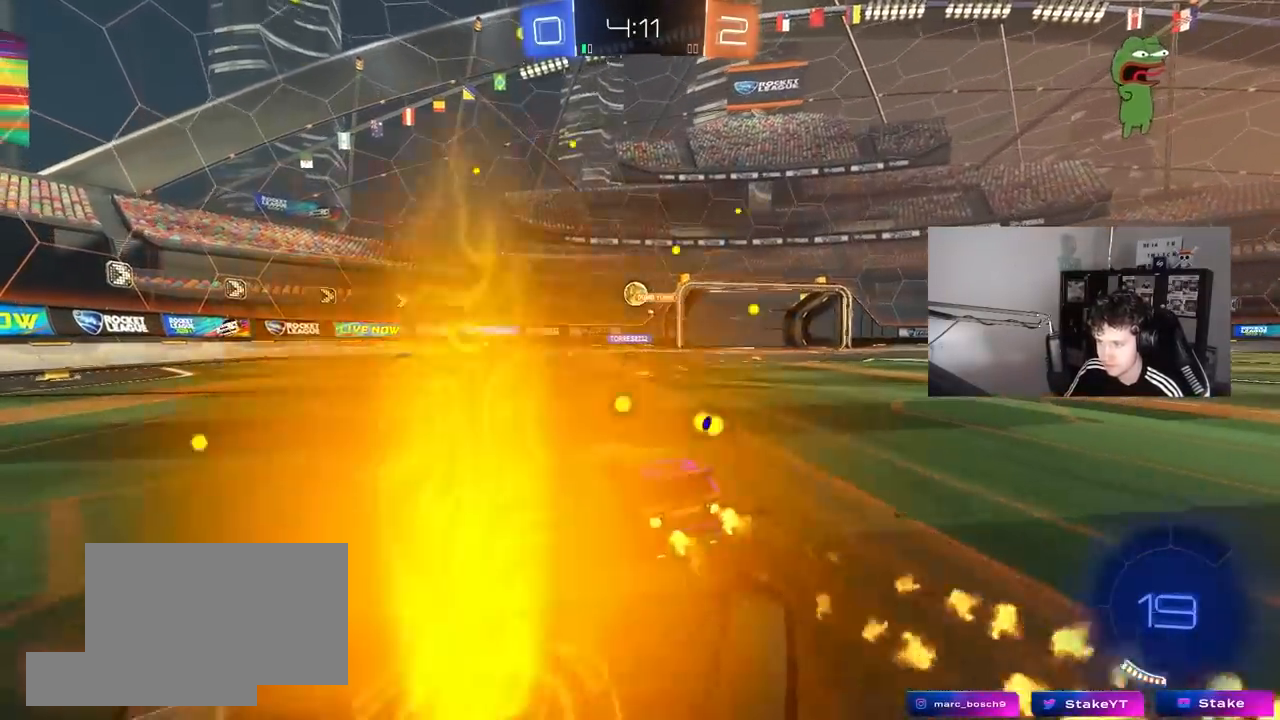
{"keys": ["a", "w"], "mouse": [], "mouse_move": "still", "events": [[67, "d", "up"], [117, "mouse_left", "up"], [200, "d", "down"], [433, "d", "up"], [483, "a", "down"]]}
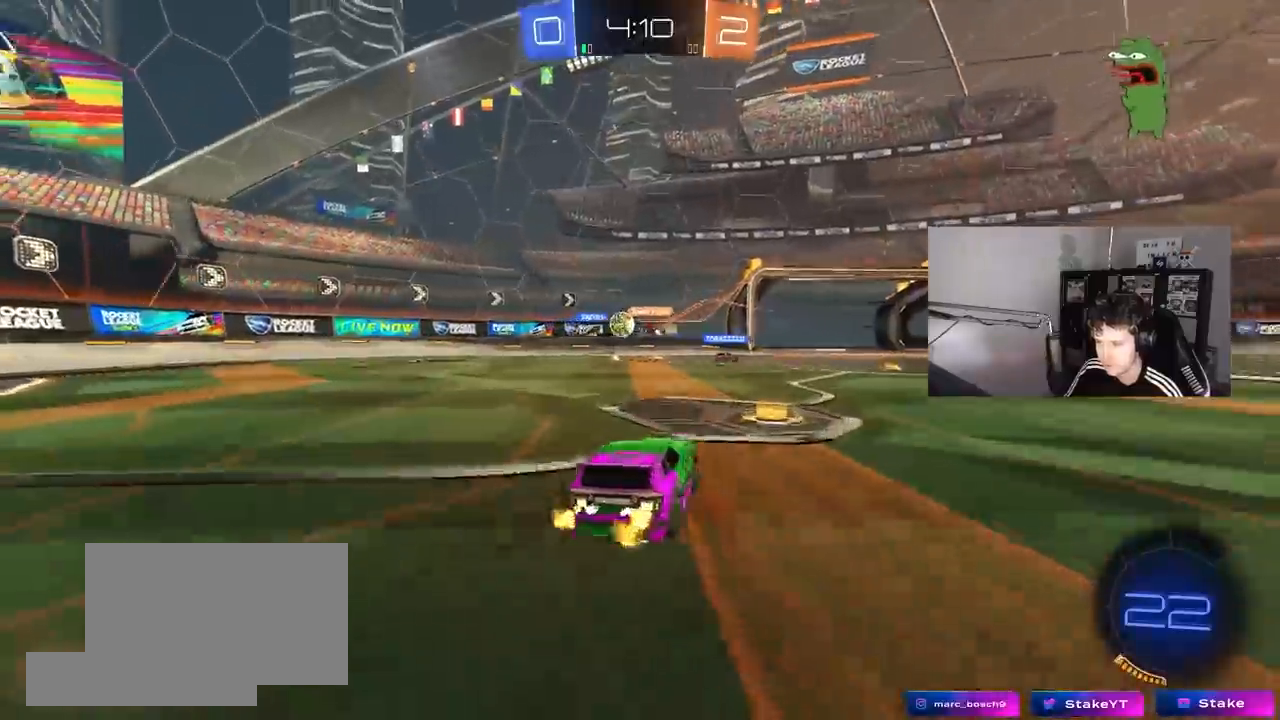
{"keys": ["a", "w"], "mouse": [], "mouse_move": "still", "events": [[133, "a", "up"], [317, "a", "down"], [367, "a", "up"], [367, "d", "down"], [450, "a", "down"], [450, "d", "up"]]}
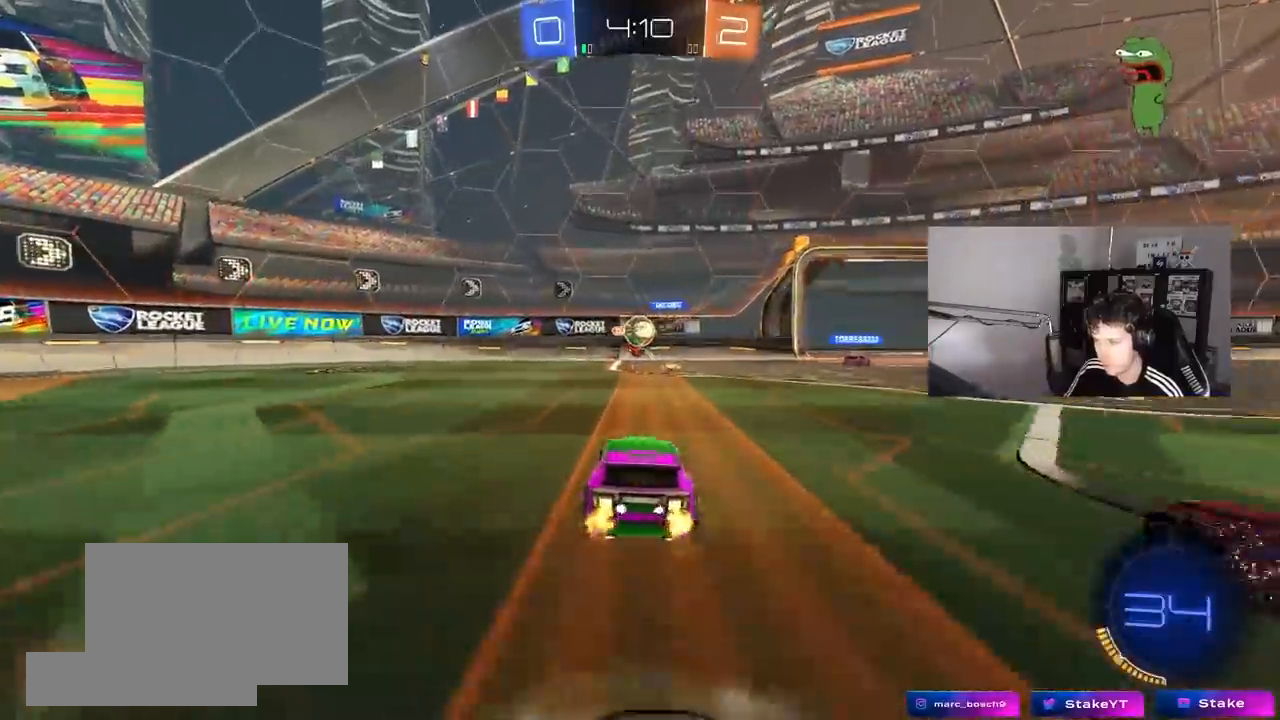
{"keys": ["d", "w"], "mouse": ["left"], "mouse_move": "still", "events": [[50, "mouse_left", "down"], [150, "a", "up"], [200, "d", "down"], [333, "a", "down"], [333, "d", "up"], [333, "mouse_left", "up"], [383, "a", "up"], [433, "mouse_left", "down"], [467, "d", "down"]]}
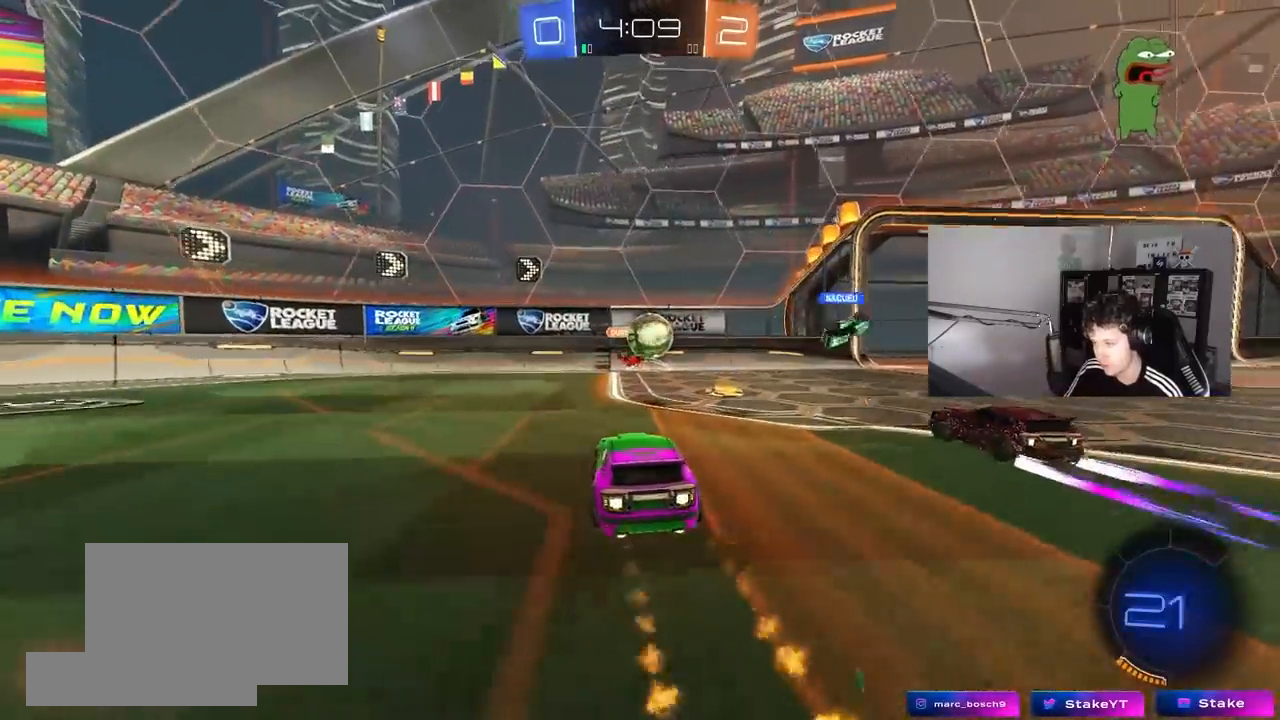
{"keys": ["a", "w"], "mouse": [], "mouse_move": "still", "events": [[67, "d", "up"], [250, "a", "down"], [300, "shift", "down"], [400, "mouse_left", "up"], [433, "shift", "up"]]}
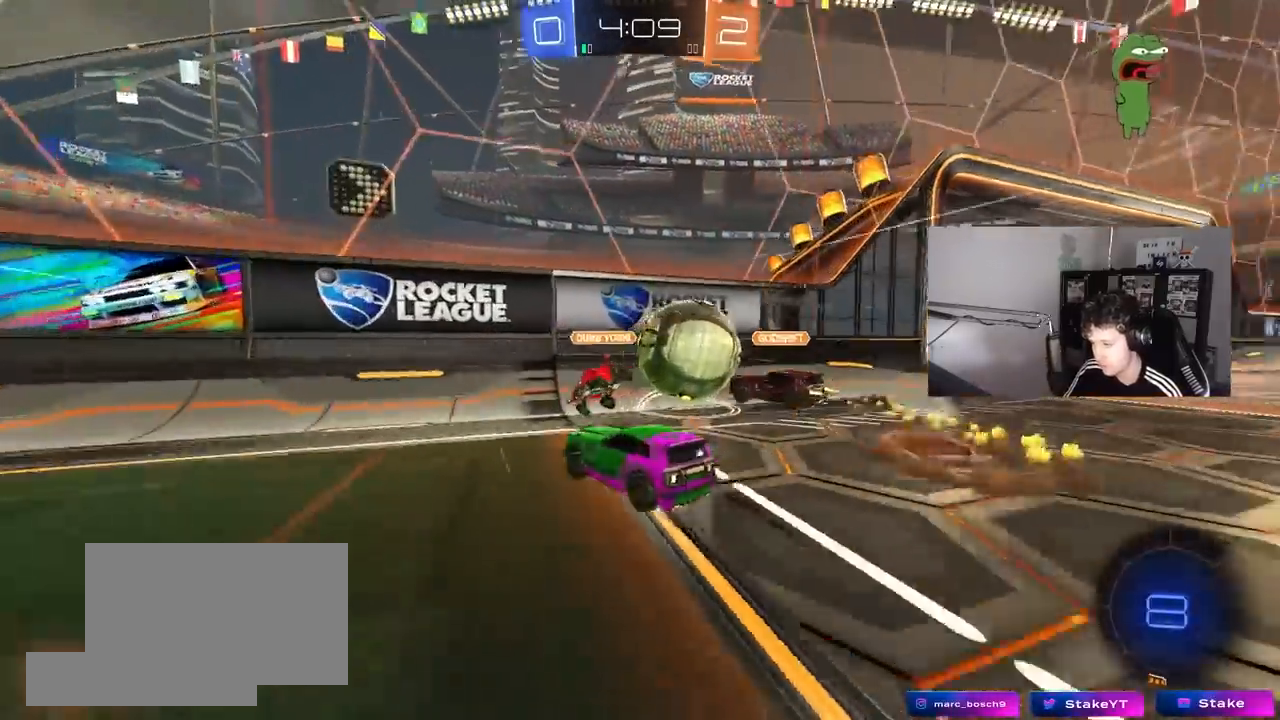
{"keys": ["a", "w"], "mouse": [], "mouse_move": "still", "events": [[33, "mouse_left", "down"], [500, "mouse_left", "up"]]}
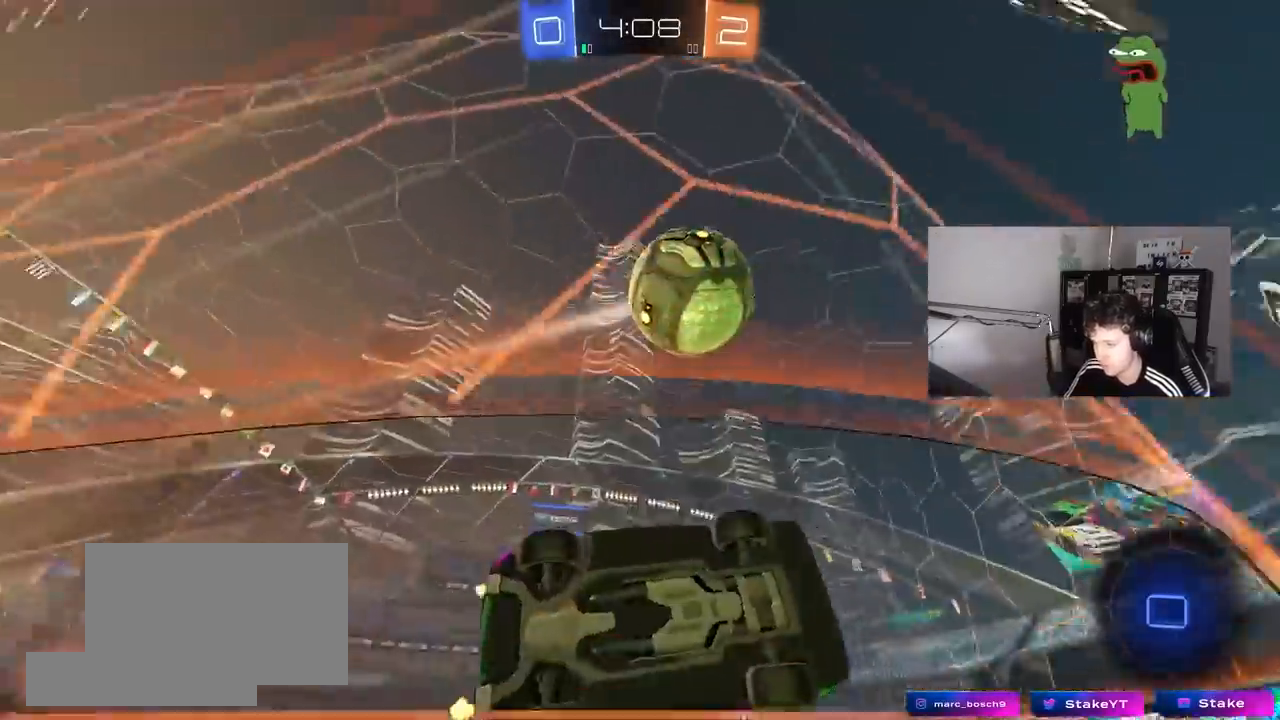
{"keys": ["a", "space", "w"], "mouse": [], "mouse_move": "still", "events": [[383, "space", "down"]]}
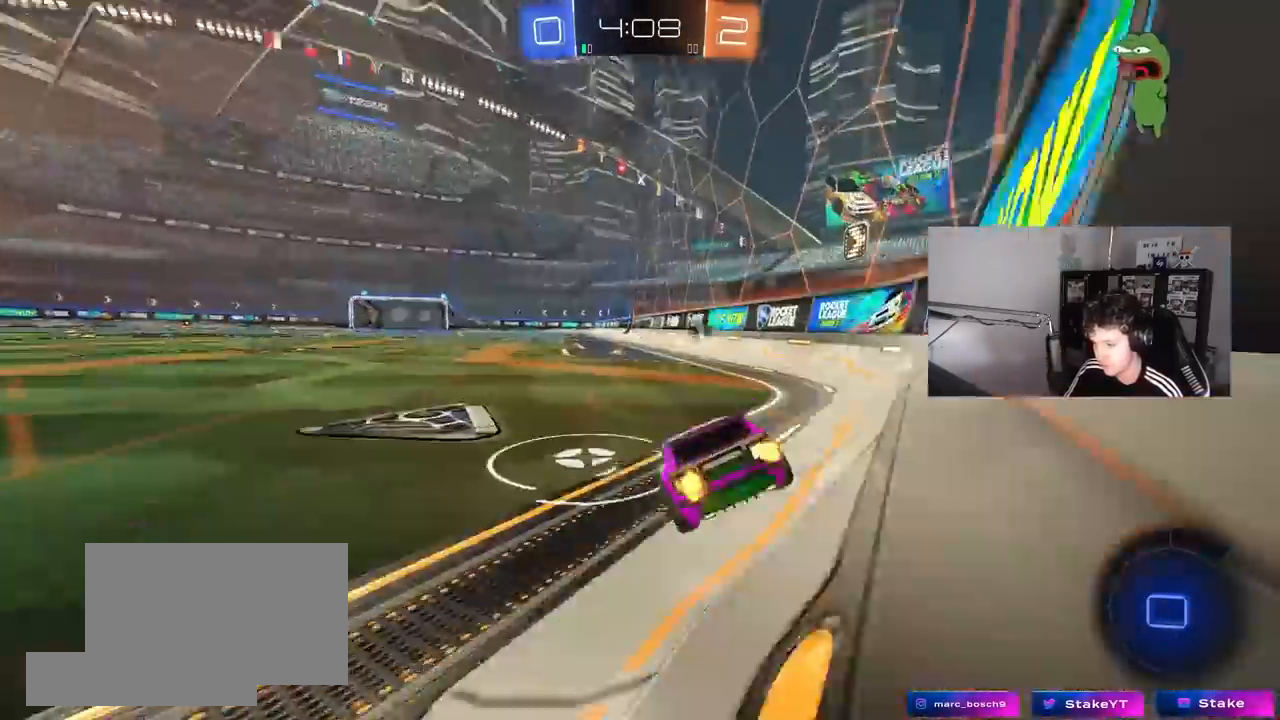
{"keys": ["d", "s", "shift"], "mouse": ["left", "right"], "mouse_move": "down-left", "events": [[67, "mouse_left", "down"], [67, "space", "up"], [117, "a", "up"], [250, "mouse_right", "down"], [300, "d", "down"], [350, "mouse_right", "up"], [350, "shift", "down"], [400, "mouse_right", "down"], [450, "s", "down"], [450, "w", "up"]]}
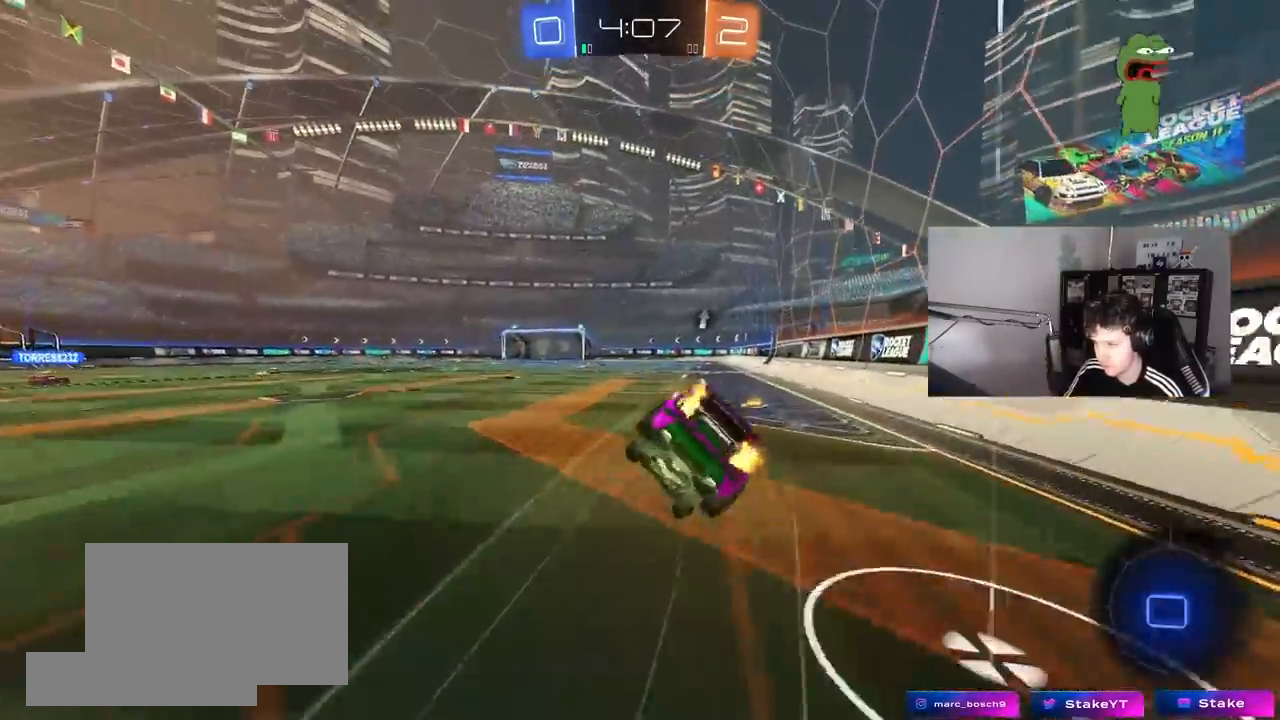
{"keys": ["d", "s", "shift"], "mouse": ["left"], "mouse_move": "still", "events": [[83, "mouse_right", "up"], [317, "s", "up"], [417, "s", "down"]]}
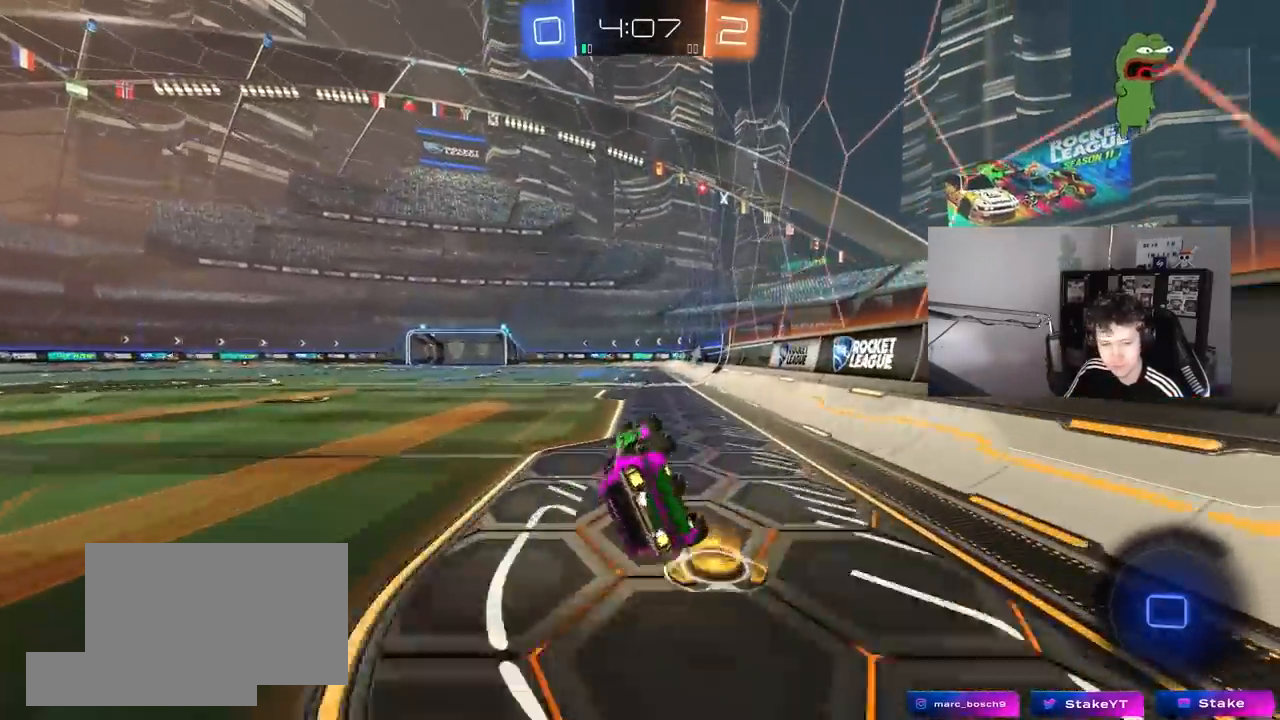
{"keys": ["w"], "mouse": [], "mouse_move": "still", "events": [[200, "d", "up"], [200, "shift", "up"], [250, "s", "up"], [467, "mouse_left", "up"], [467, "w", "down"]]}
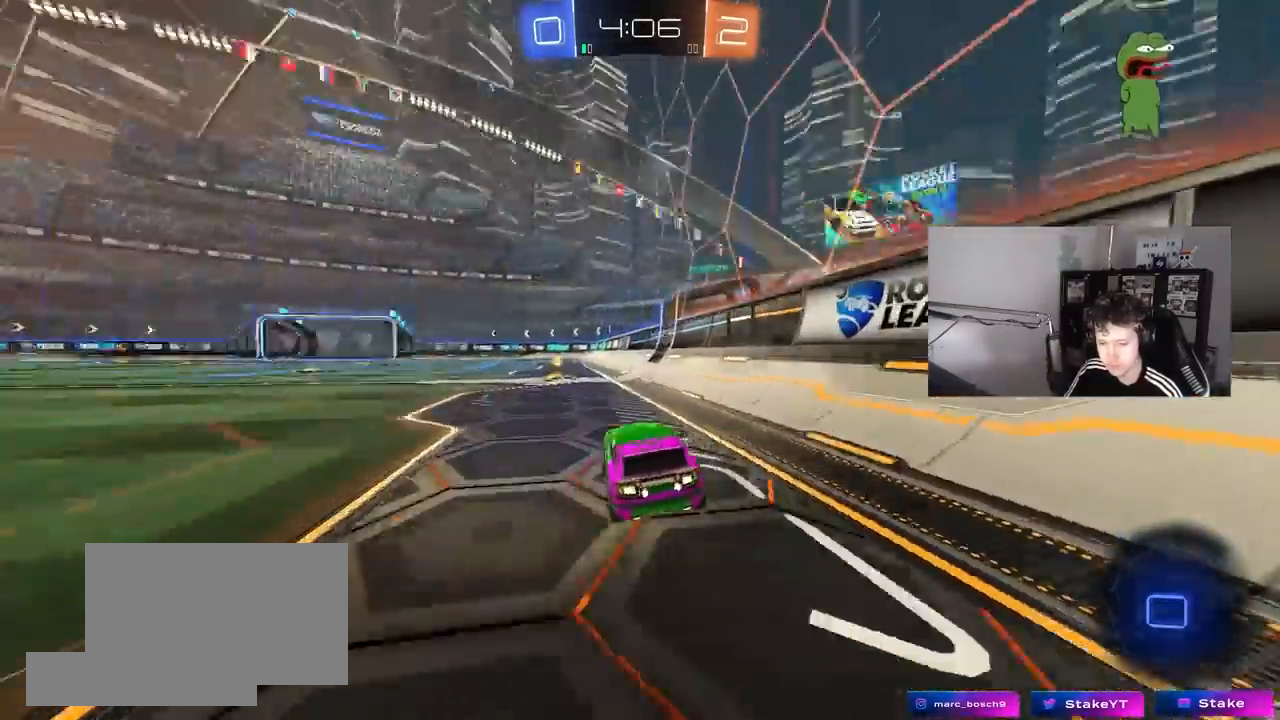
{"keys": ["w"], "mouse": [], "mouse_move": "up", "events": [[17, "space", "down"], [117, "a", "down"], [167, "space", "up"], [217, "a", "up"]]}
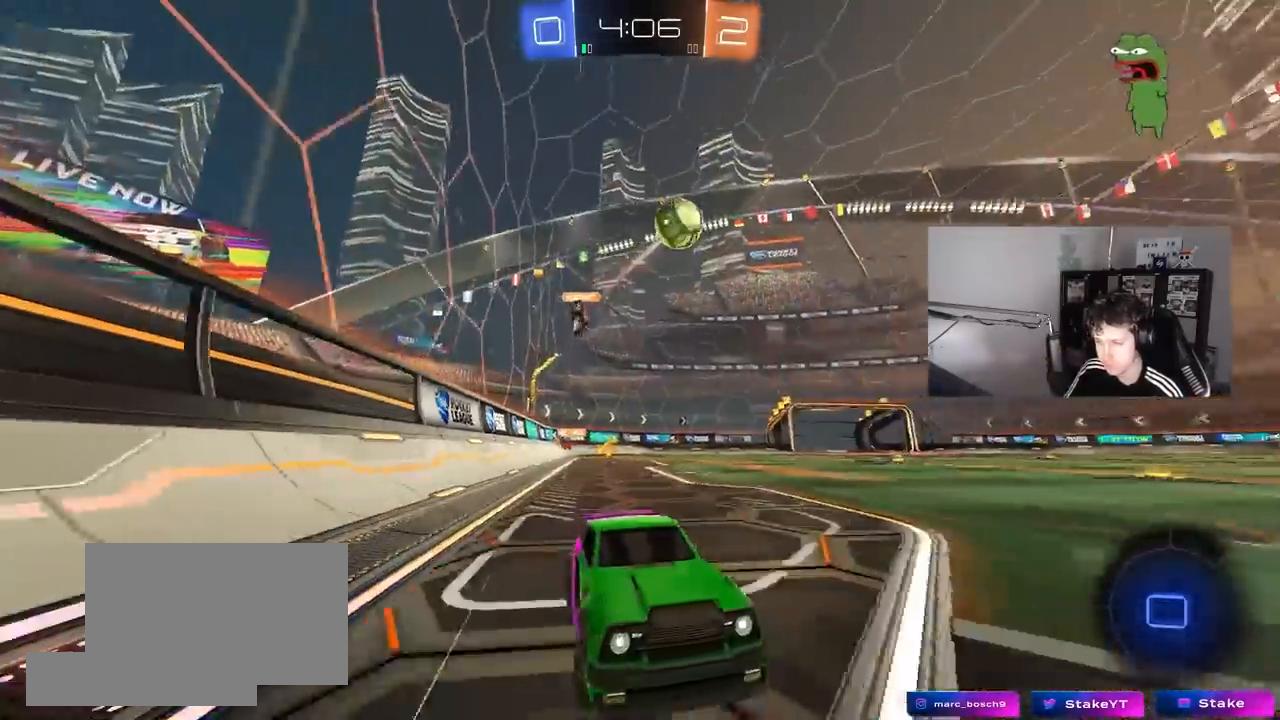
{"keys": ["a", "space", "w"], "mouse": [], "mouse_move": "still", "events": [[83, "mouse_left", "down"], [133, "a", "down"], [267, "a", "up"], [267, "mouse_left", "up"], [417, "space", "down"], [467, "a", "down"]]}